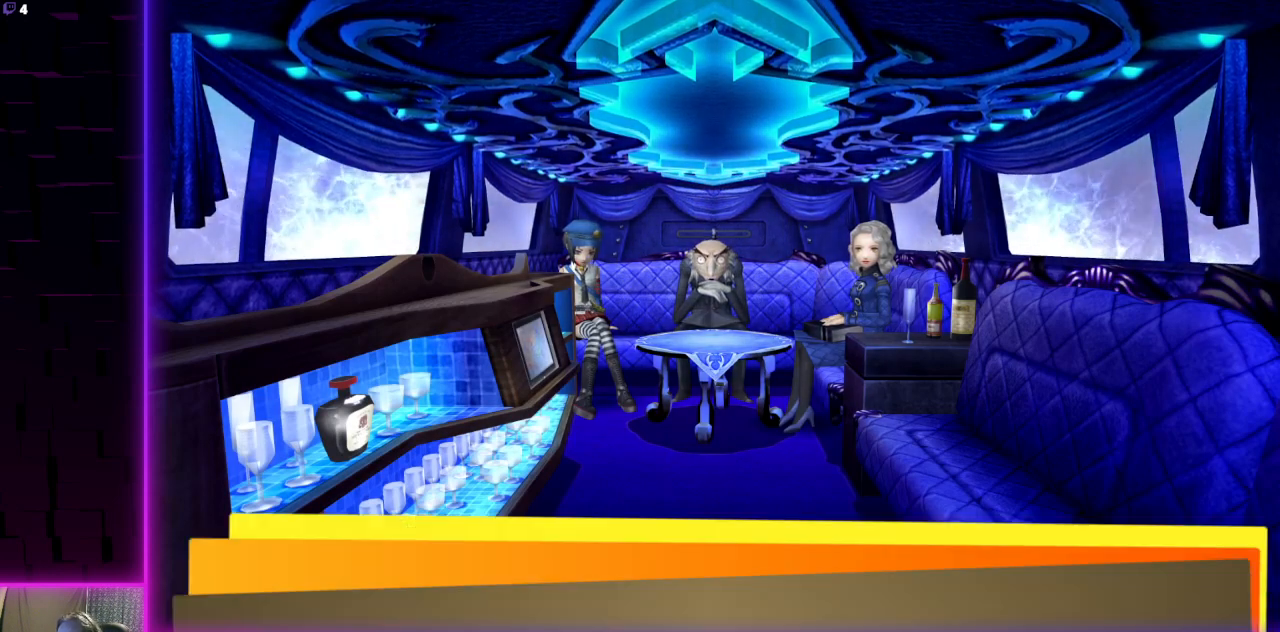
Gameplay with a controller (Xbox layout); each line is a JSON object with the inputs held at the frame after it. "events" lists button and stick changes between this image and that frame as [ms after this image, input, new state], when the widget could be followed in between.
{"buttons": [], "left_stick": "center", "right_stick": "center", "events": [[233, "A", "down"], [367, "A", "up"]]}
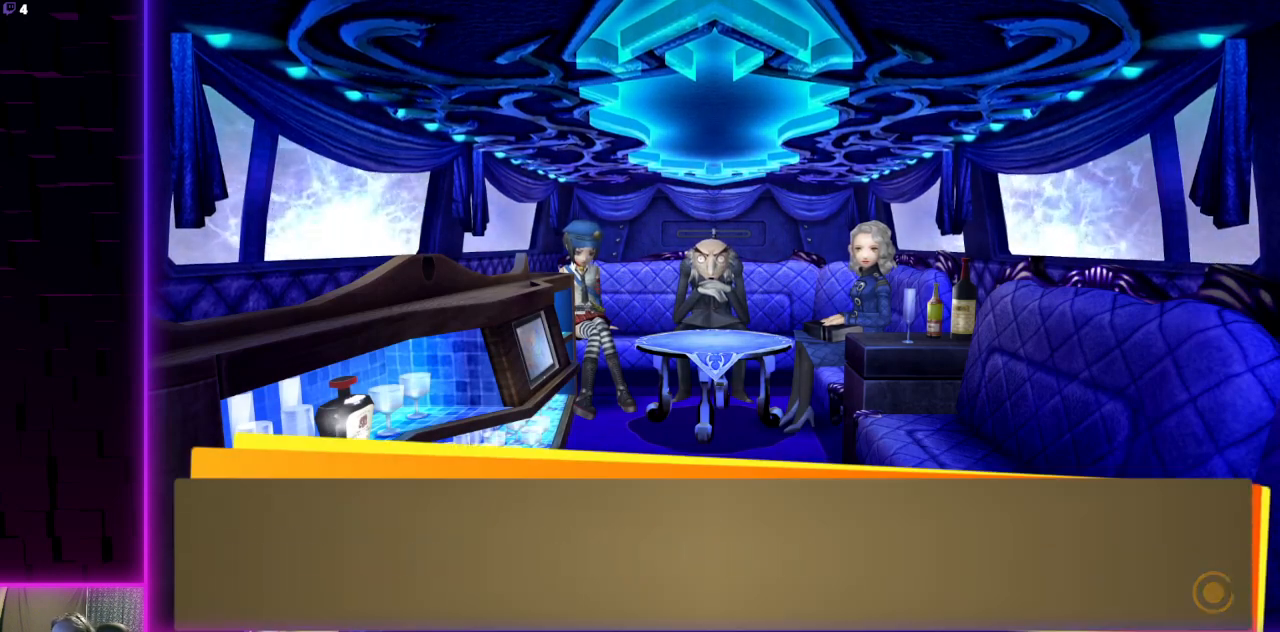
{"buttons": [], "left_stick": "center", "right_stick": "center", "events": []}
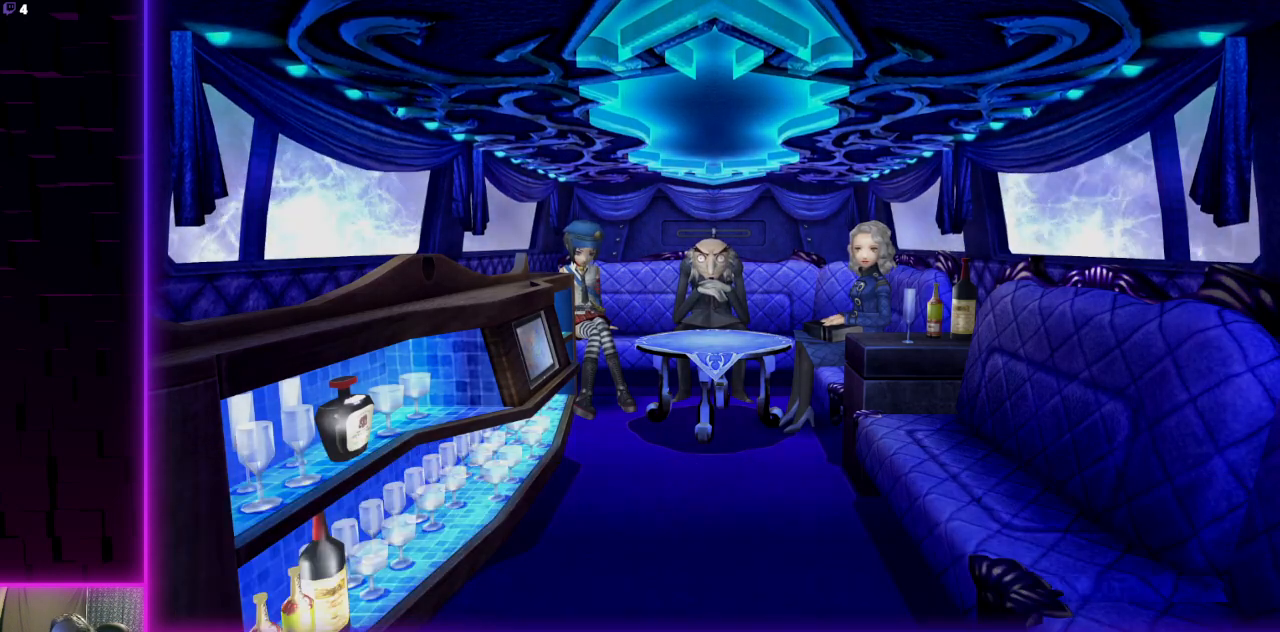
{"buttons": [], "left_stick": "center", "right_stick": "center", "events": [[133, "A", "down"], [267, "A", "up"]]}
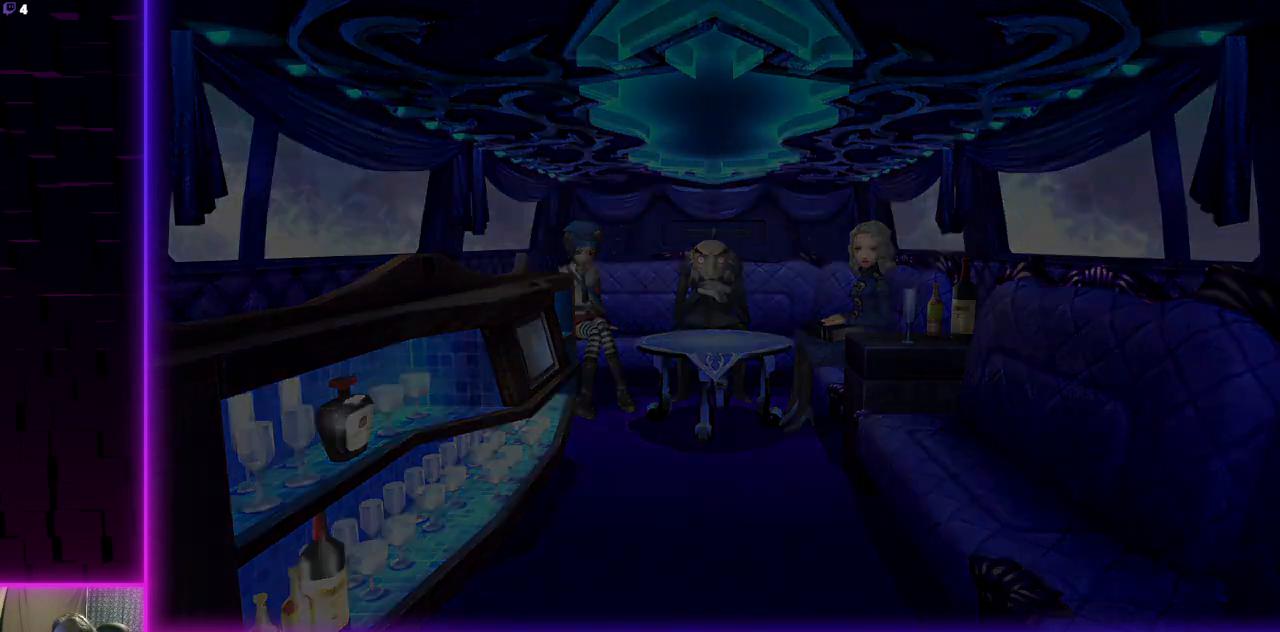
{"buttons": [], "left_stick": "center", "right_stick": "center", "events": []}
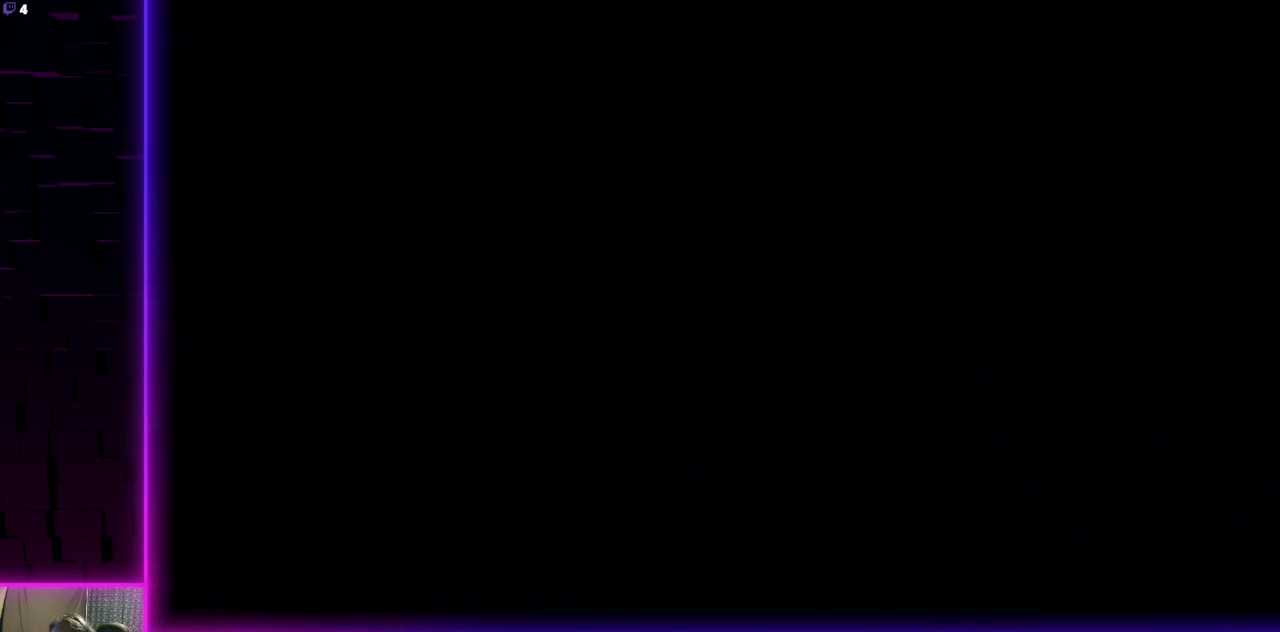
{"buttons": [], "left_stick": "center", "right_stick": "center", "events": []}
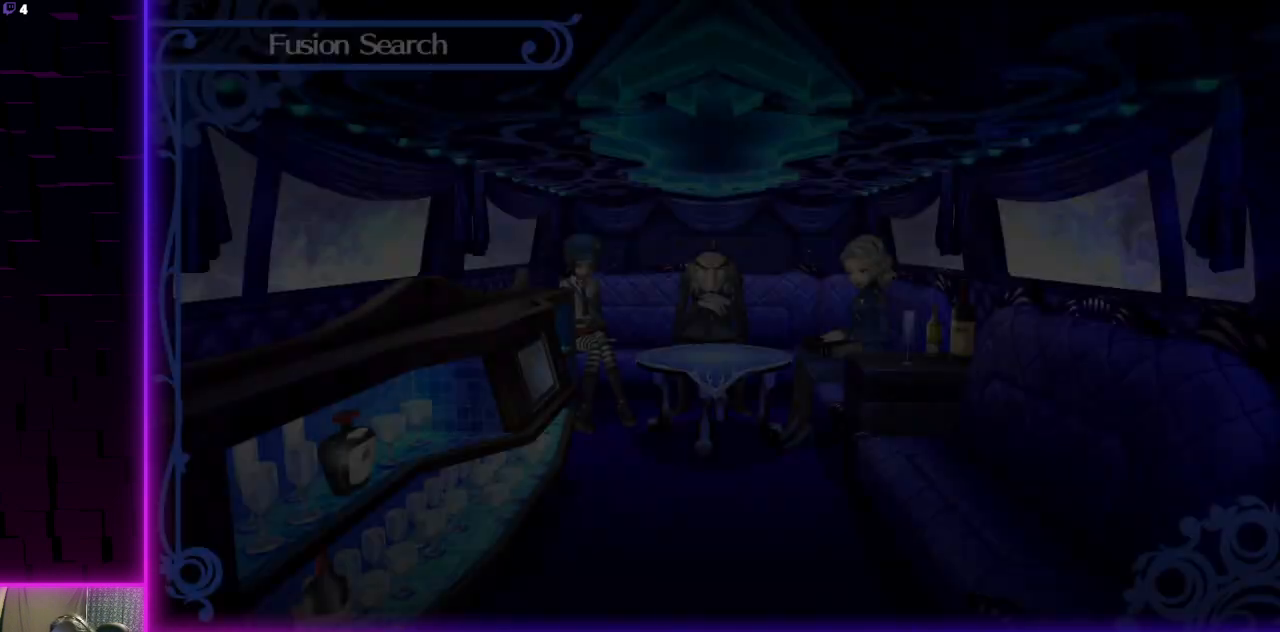
{"buttons": [], "left_stick": "center", "right_stick": "center", "events": []}
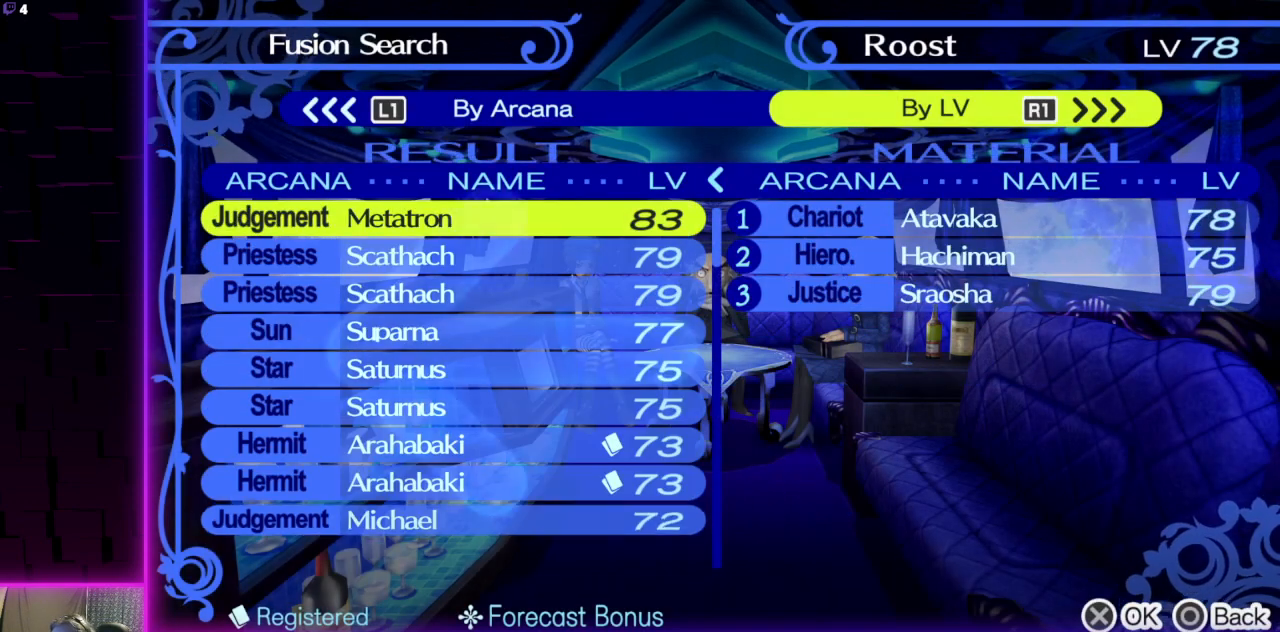
{"buttons": ["DPAD_DOWN"], "left_stick": "center", "right_stick": "center", "events": [[300, "DPAD_DOWN", "down"]]}
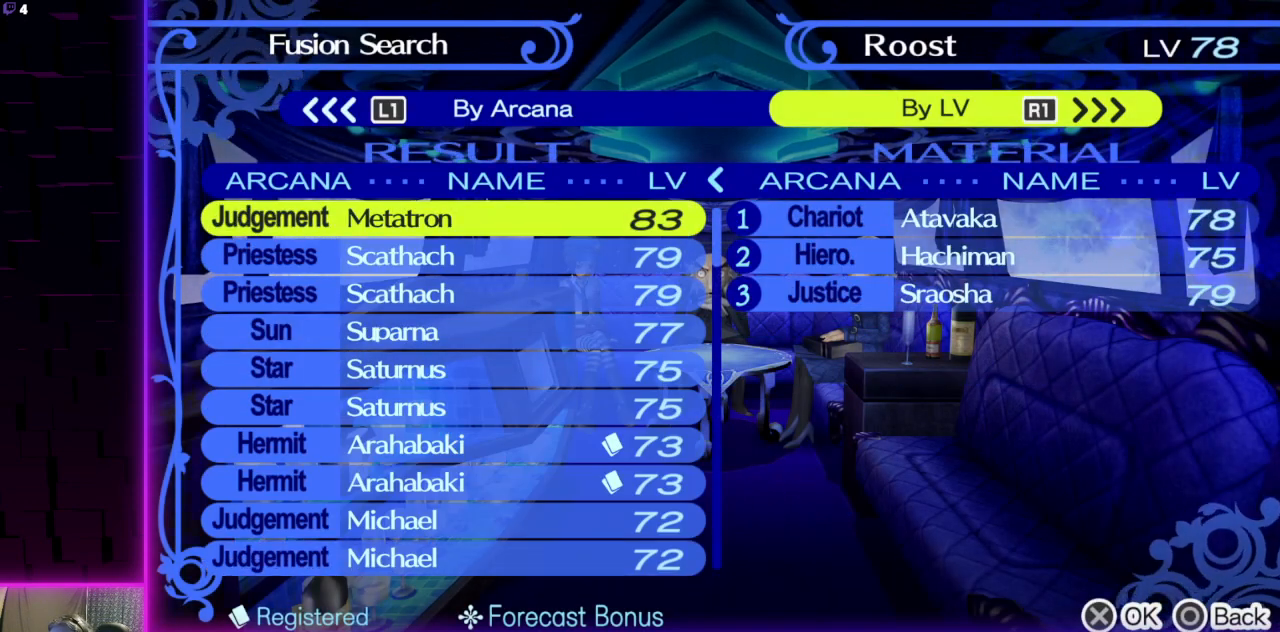
{"buttons": ["DPAD_DOWN"], "left_stick": "center", "right_stick": "center", "events": [[67, "DPAD_DOWN", "up"], [401, "DPAD_DOWN", "down"]]}
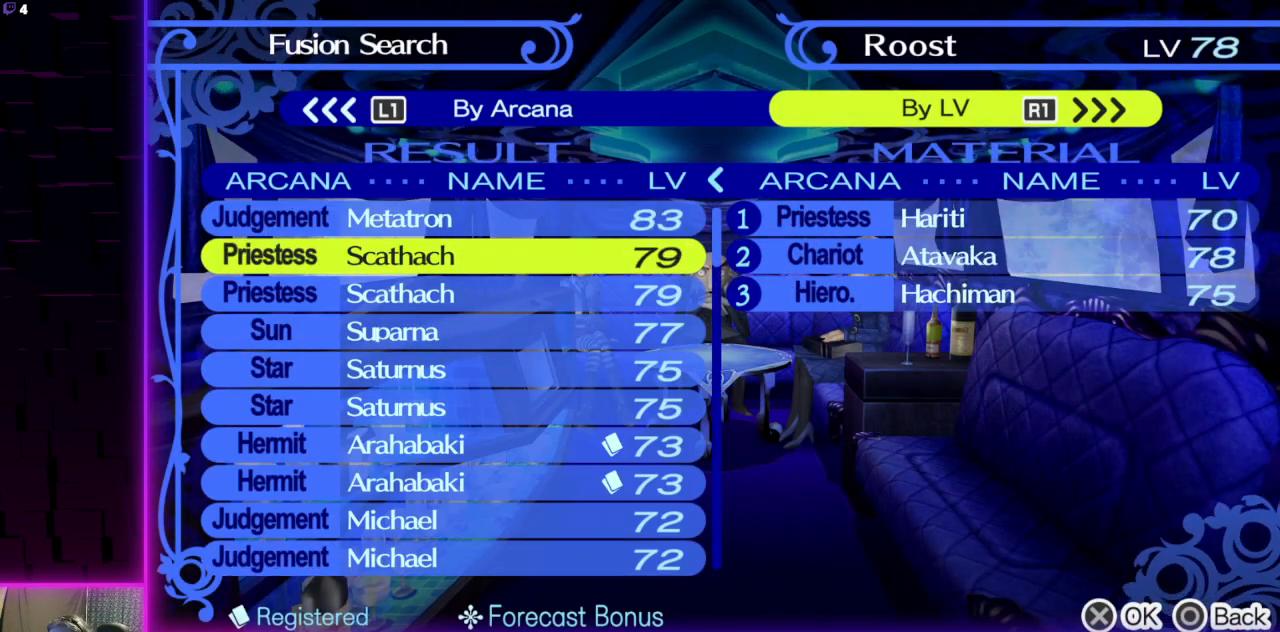
{"buttons": ["DPAD_DOWN"], "left_stick": "center", "right_stick": "center", "events": [[33, "DPAD_DOWN", "up"], [66, "DPAD_DOWN", "down"], [200, "DPAD_DOWN", "up"], [500, "DPAD_DOWN", "down"]]}
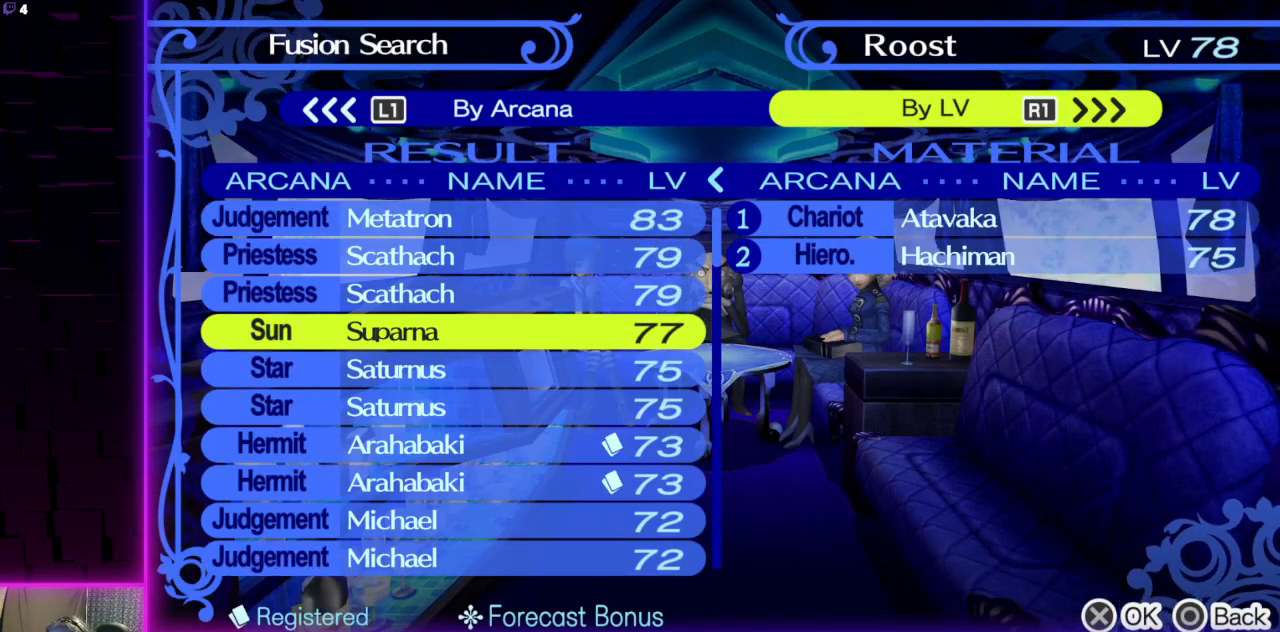
{"buttons": [], "left_stick": "center", "right_stick": "center", "events": [[134, "DPAD_DOWN", "up"]]}
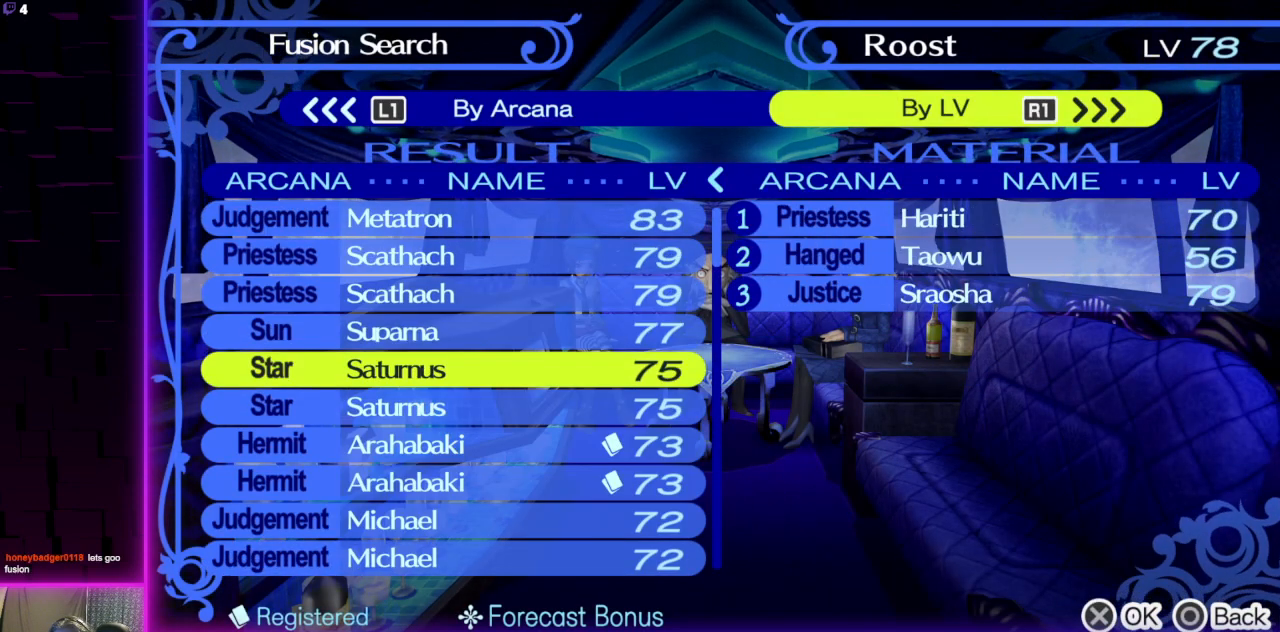
{"buttons": [], "left_stick": "center", "right_stick": "center", "events": [[333, "DPAD_DOWN", "down"], [467, "DPAD_DOWN", "up"]]}
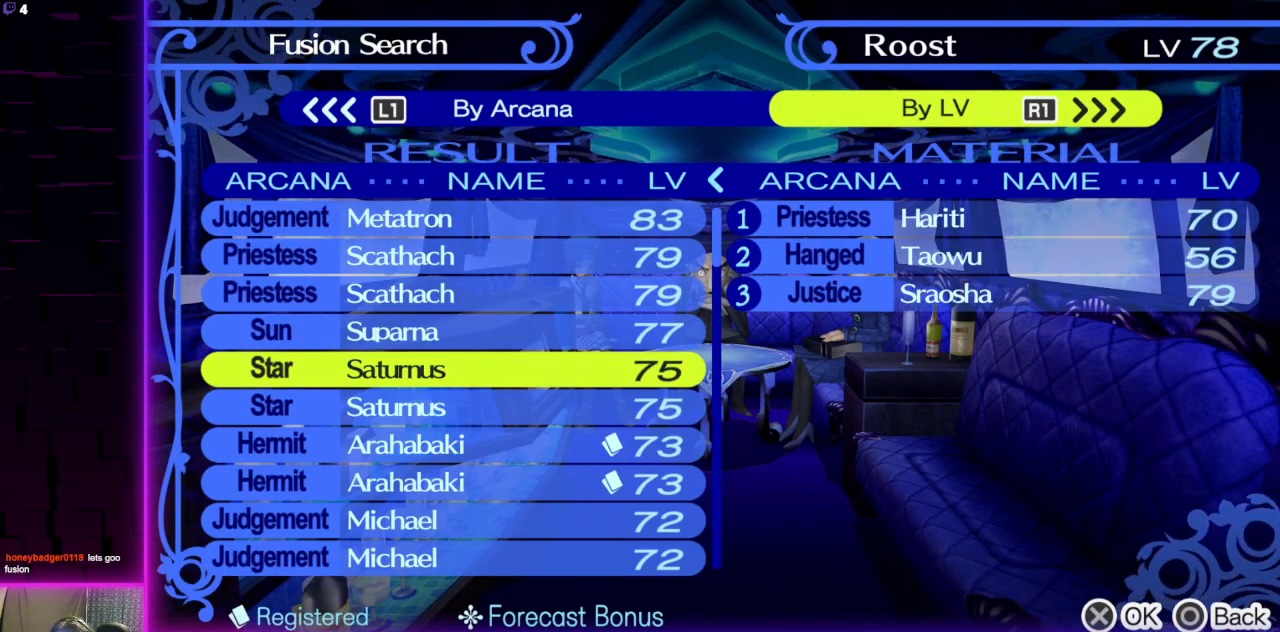
{"buttons": [], "left_stick": "center", "right_stick": "center", "events": [[401, "DPAD_DOWN", "down"], [501, "DPAD_DOWN", "up"]]}
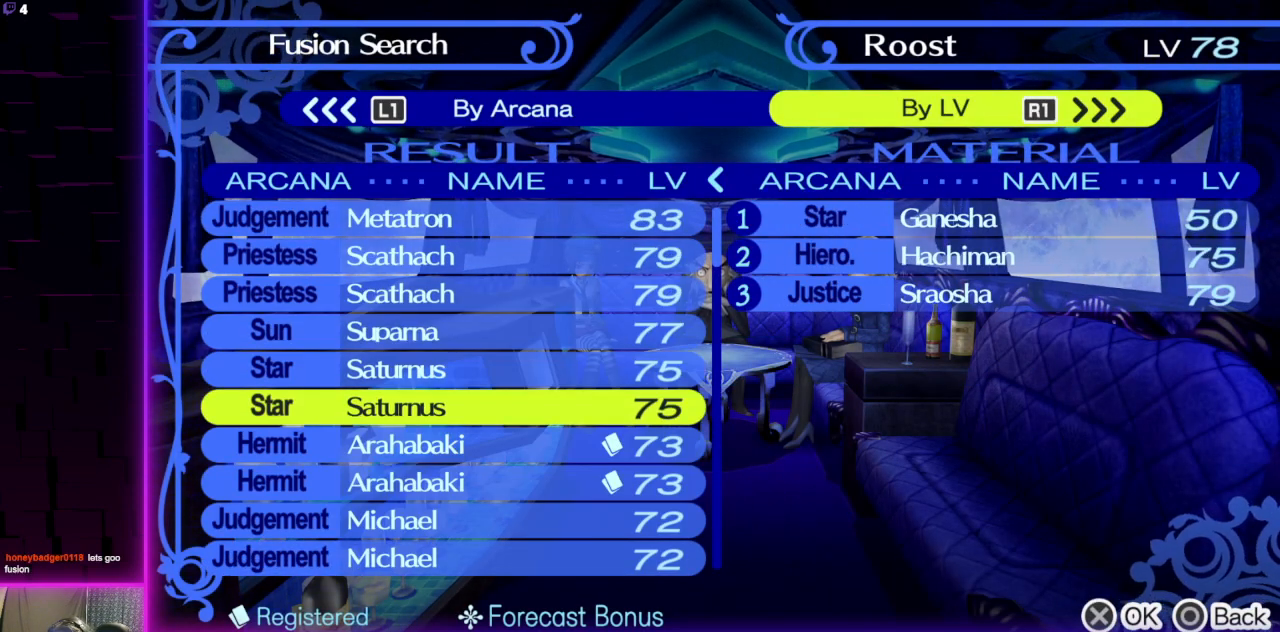
{"buttons": [], "left_stick": "center", "right_stick": "center", "events": [[100, "DPAD_DOWN", "down"], [200, "DPAD_DOWN", "up"]]}
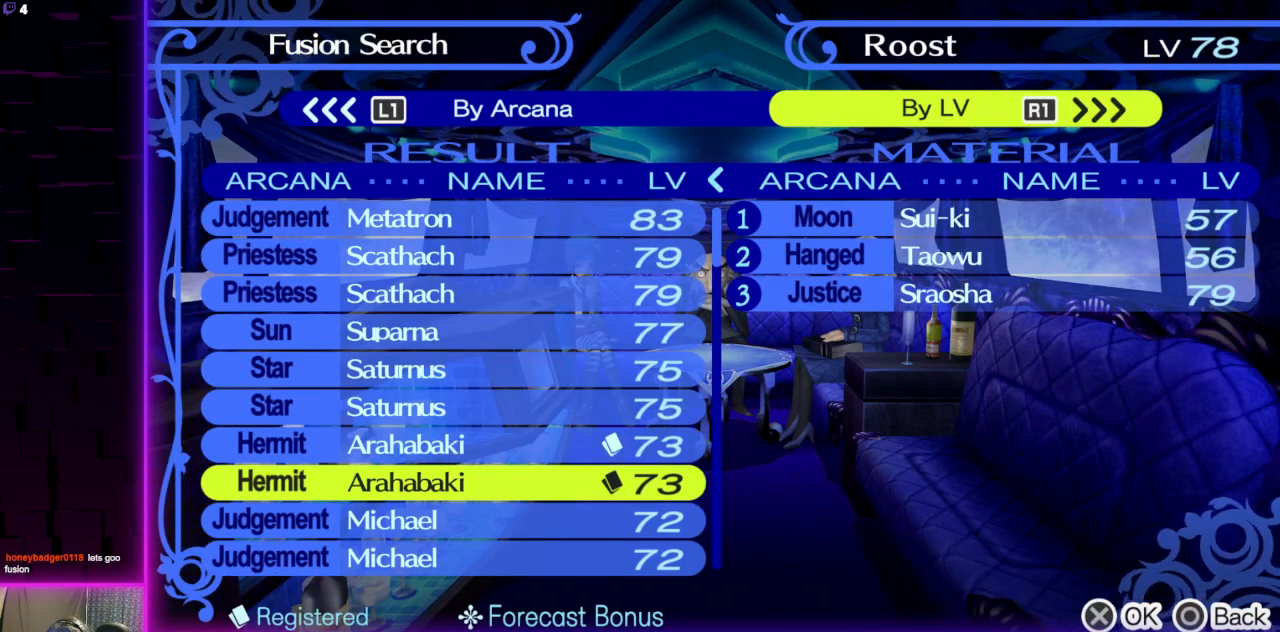
{"buttons": [], "left_stick": "center", "right_stick": "center", "events": [[67, "DPAD_DOWN", "down"], [200, "DPAD_DOWN", "up"]]}
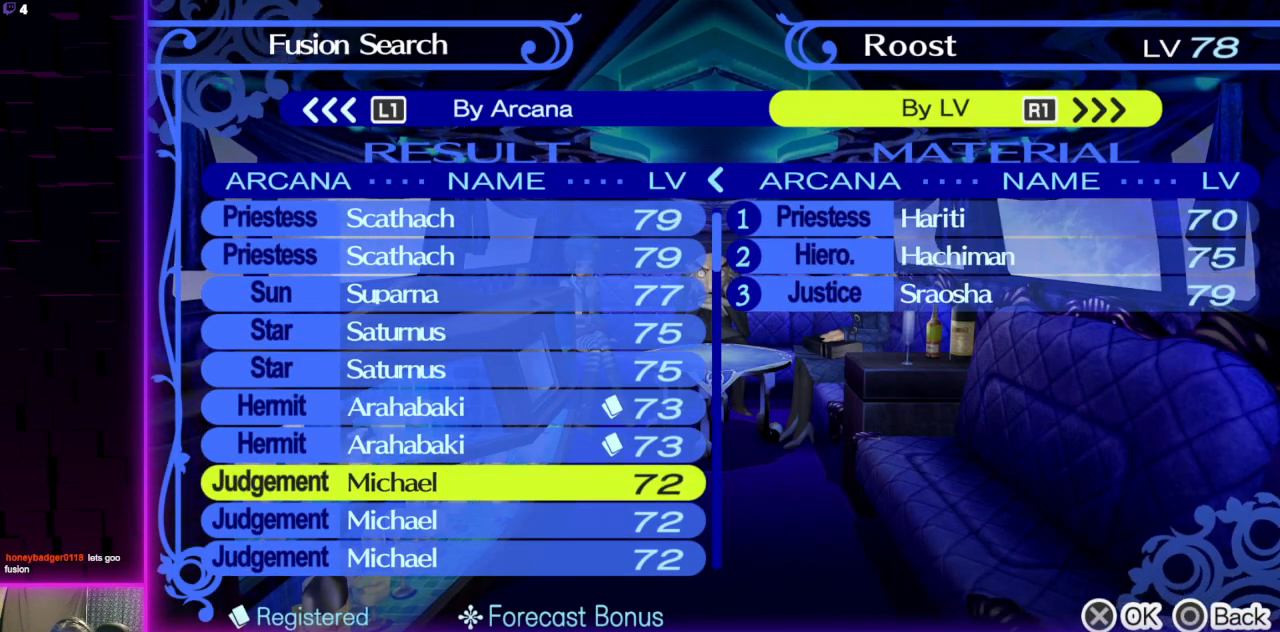
{"buttons": [], "left_stick": "center", "right_stick": "center", "events": []}
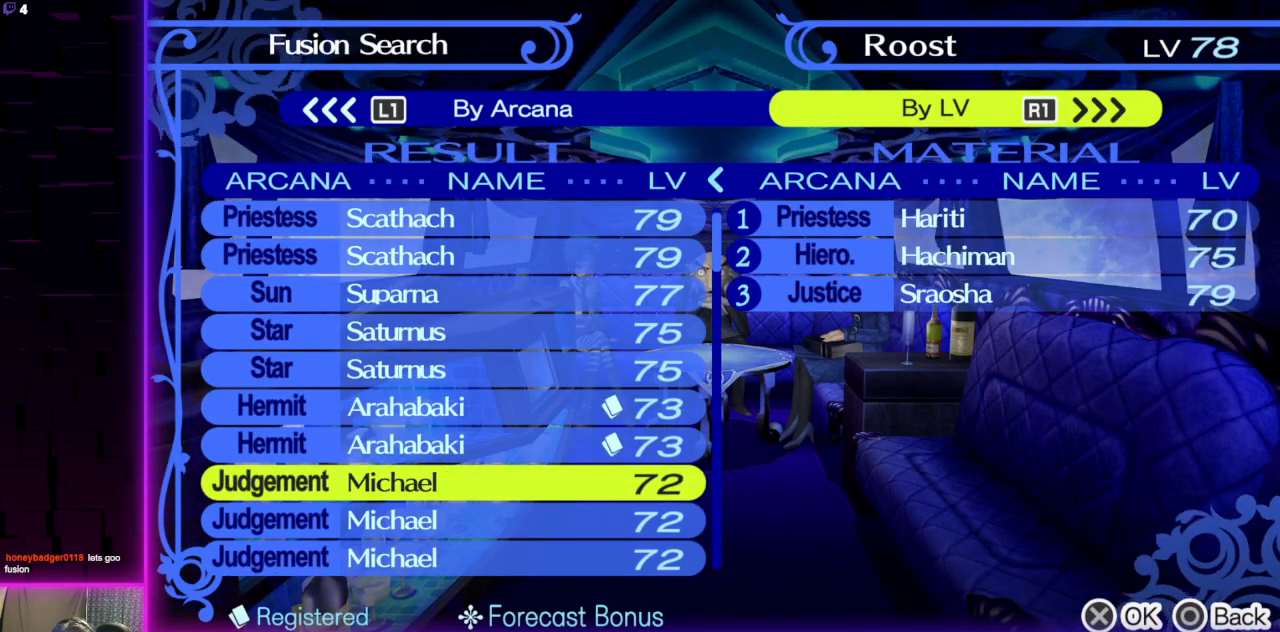
{"buttons": [], "left_stick": "center", "right_stick": "center", "events": []}
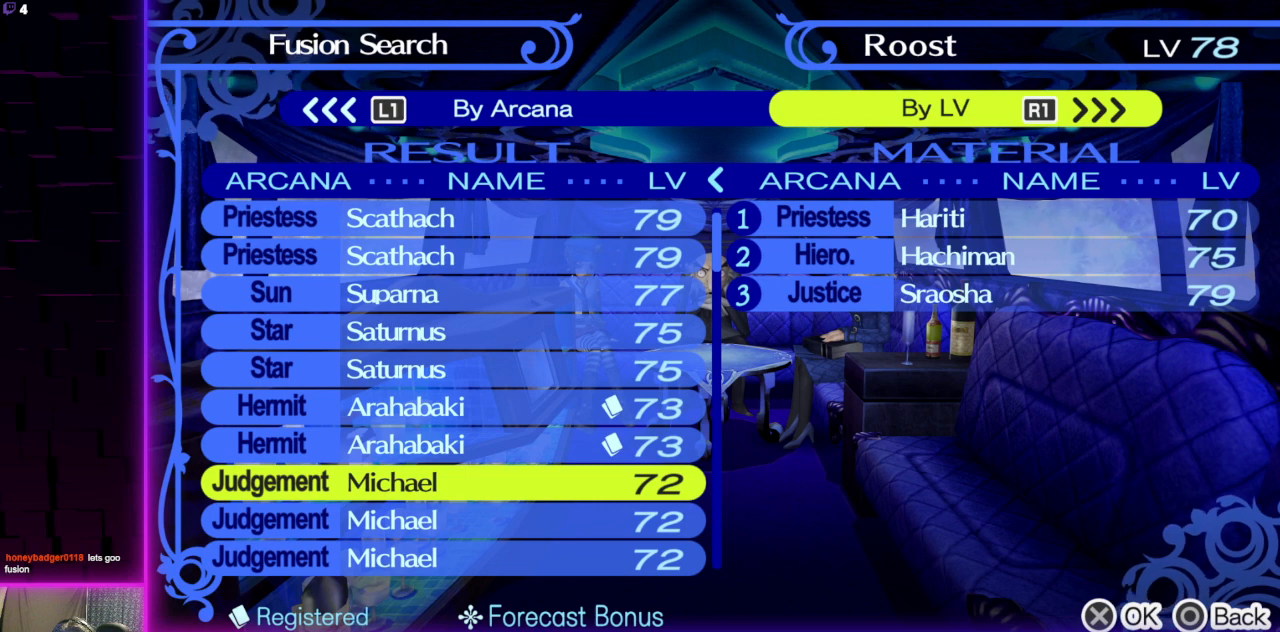
{"buttons": [], "left_stick": "center", "right_stick": "center", "events": [[167, "DPAD_DOWN", "down"], [300, "DPAD_DOWN", "up"]]}
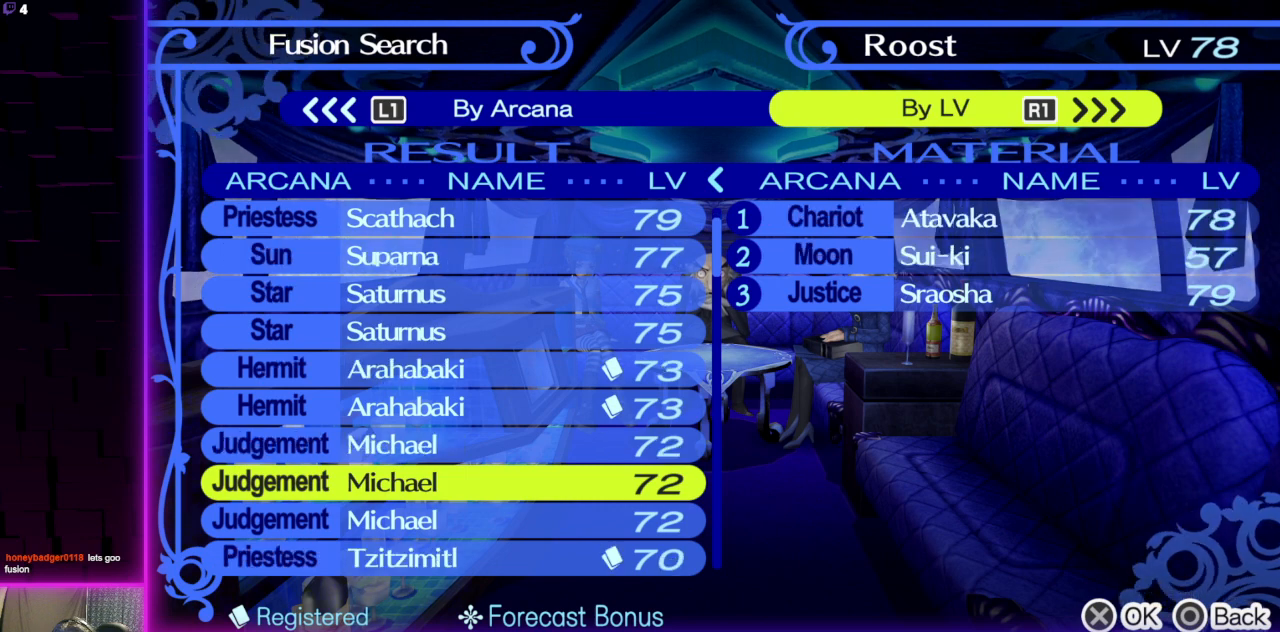
{"buttons": ["DPAD_DOWN"], "left_stick": "center", "right_stick": "center", "events": [[434, "DPAD_DOWN", "down"]]}
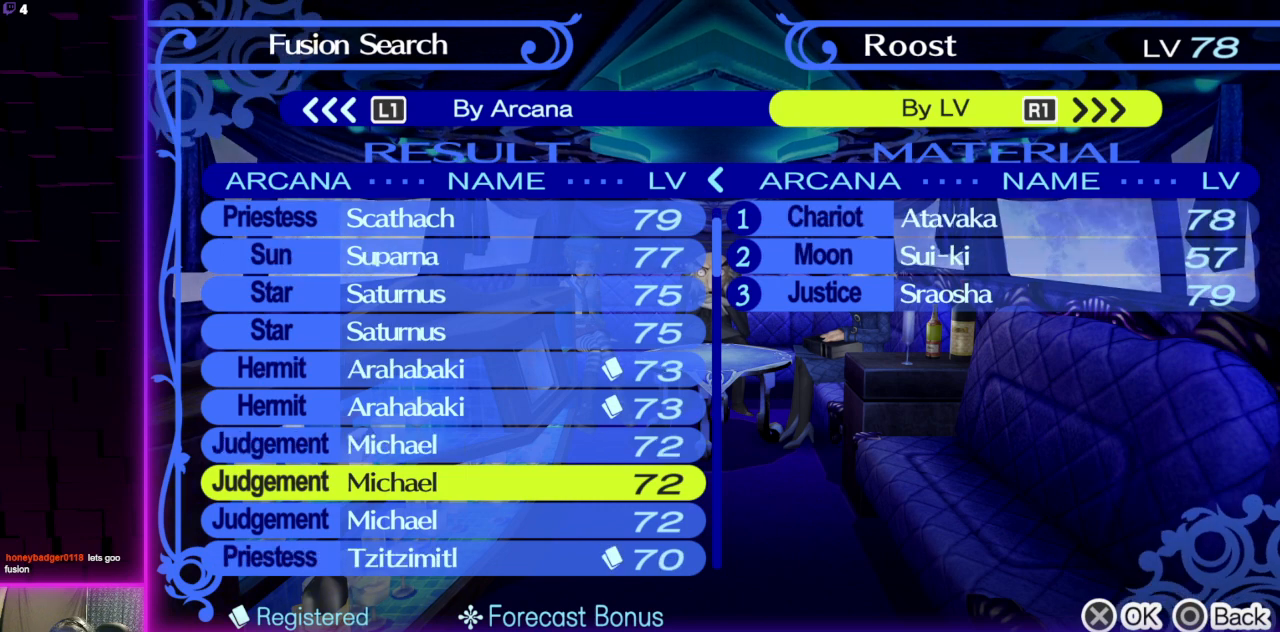
{"buttons": [], "left_stick": "center", "right_stick": "center", "events": [[66, "DPAD_DOWN", "up"]]}
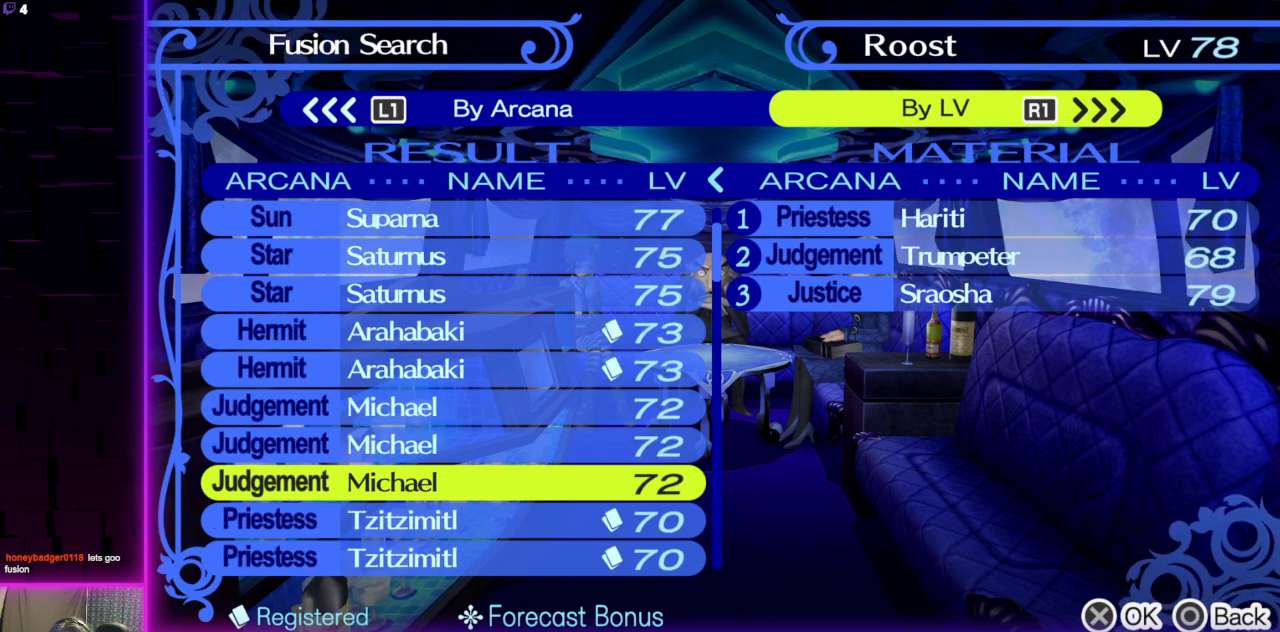
{"buttons": [], "left_stick": "center", "right_stick": "center", "events": [[267, "DPAD_DOWN", "down"], [367, "DPAD_DOWN", "up"], [434, "DPAD_DOWN", "down"], [501, "DPAD_DOWN", "up"]]}
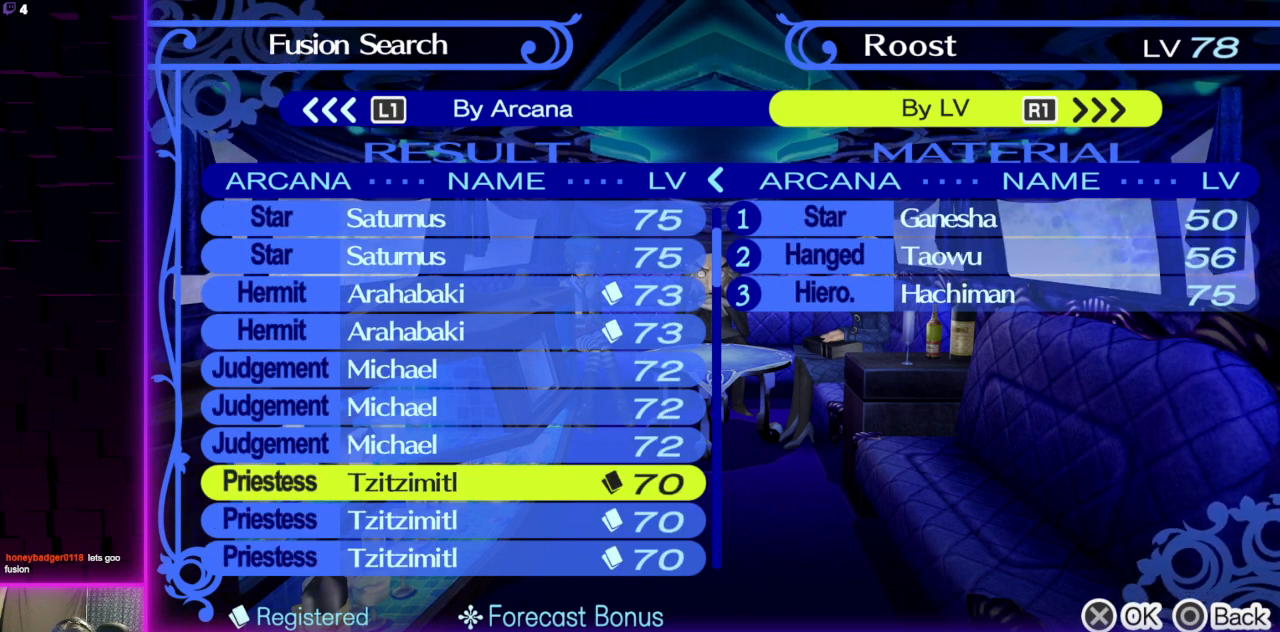
{"buttons": [], "left_stick": "center", "right_stick": "center", "events": []}
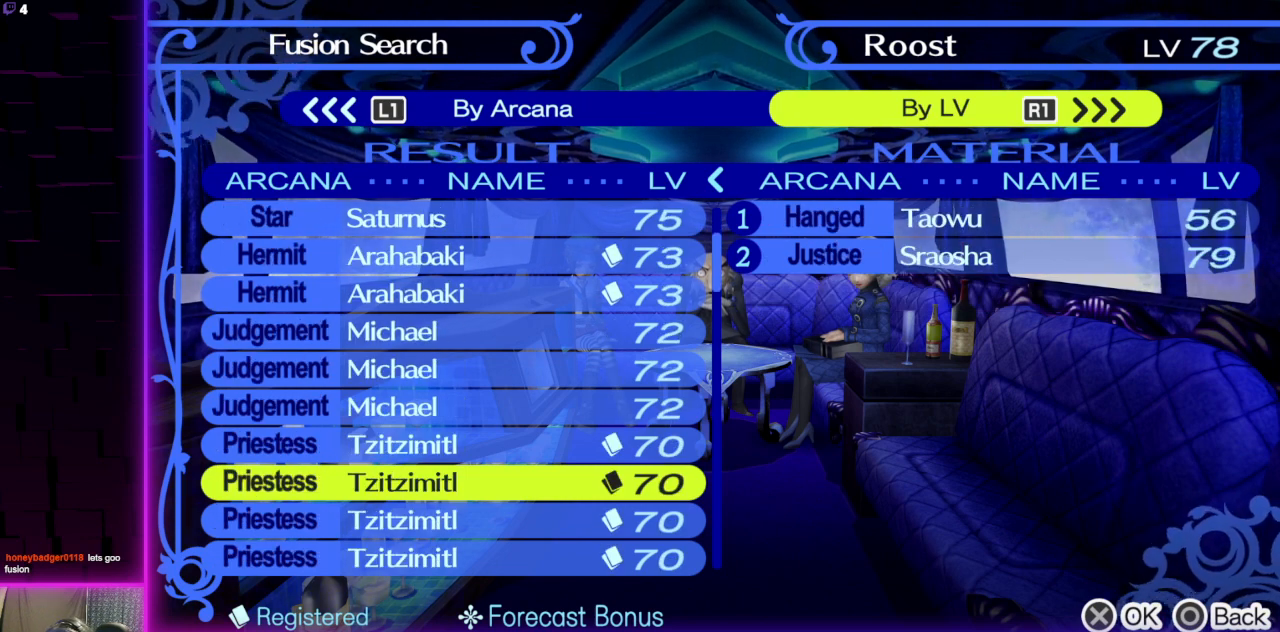
{"buttons": ["DPAD_DOWN"], "left_stick": "center", "right_stick": "center", "events": [[100, "DPAD_DOWN", "down"], [267, "DPAD_DOWN", "up"], [301, "DPAD_DOWN", "down"], [401, "DPAD_DOWN", "up"], [467, "DPAD_DOWN", "down"]]}
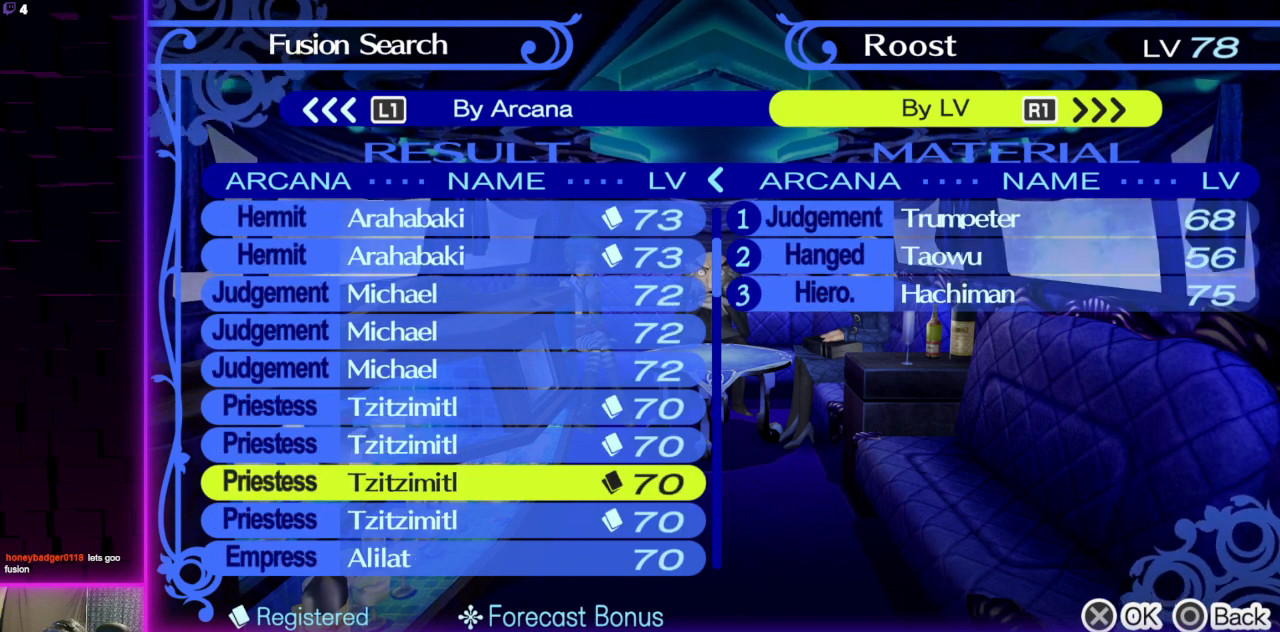
{"buttons": [], "left_stick": "center", "right_stick": "center", "events": [[66, "DPAD_DOWN", "up"], [200, "DPAD_DOWN", "down"], [267, "DPAD_DOWN", "up"]]}
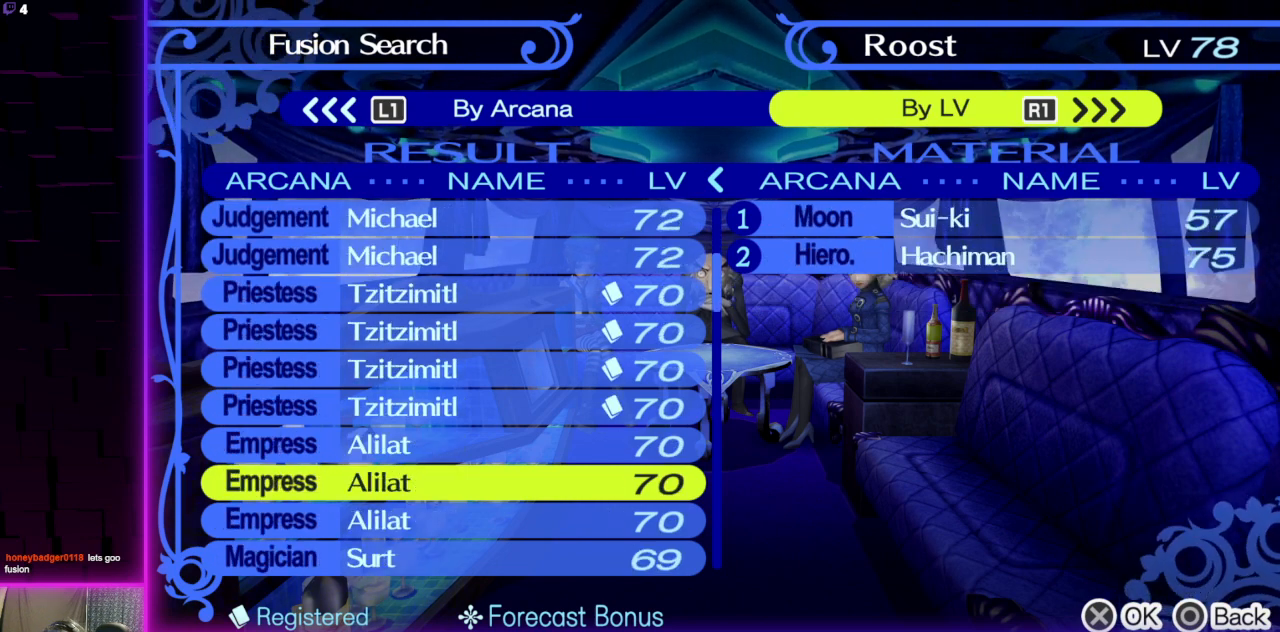
{"buttons": [], "left_stick": "center", "right_stick": "center", "events": [[334, "B", "down"], [434, "B", "up"]]}
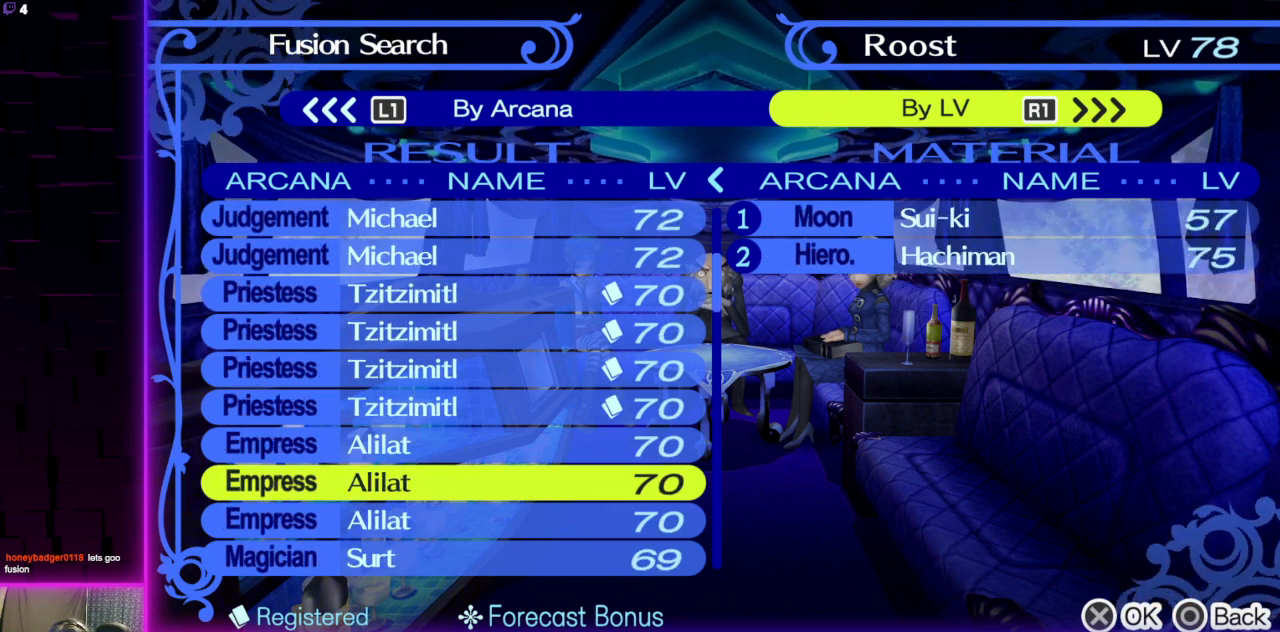
{"buttons": ["DPAD_RIGHT"], "left_stick": "center", "right_stick": "center", "events": [[467, "DPAD_RIGHT", "down"]]}
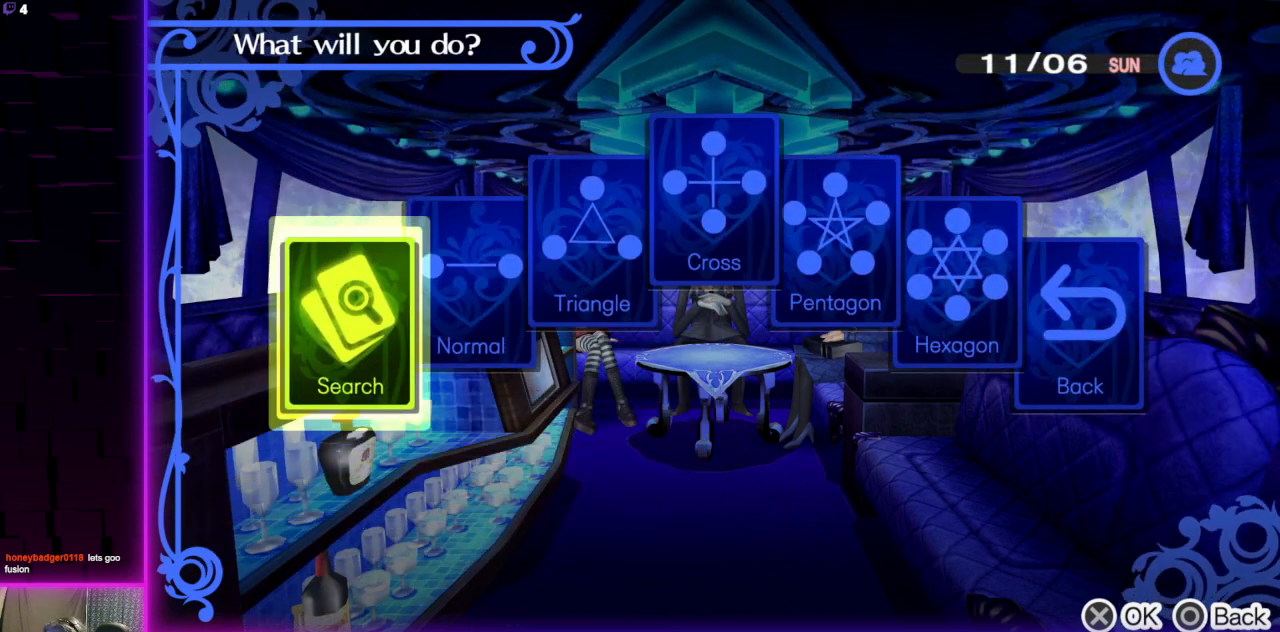
{"buttons": [], "left_stick": "center", "right_stick": "center", "events": [[67, "DPAD_RIGHT", "up"], [134, "A", "down"], [234, "A", "up"]]}
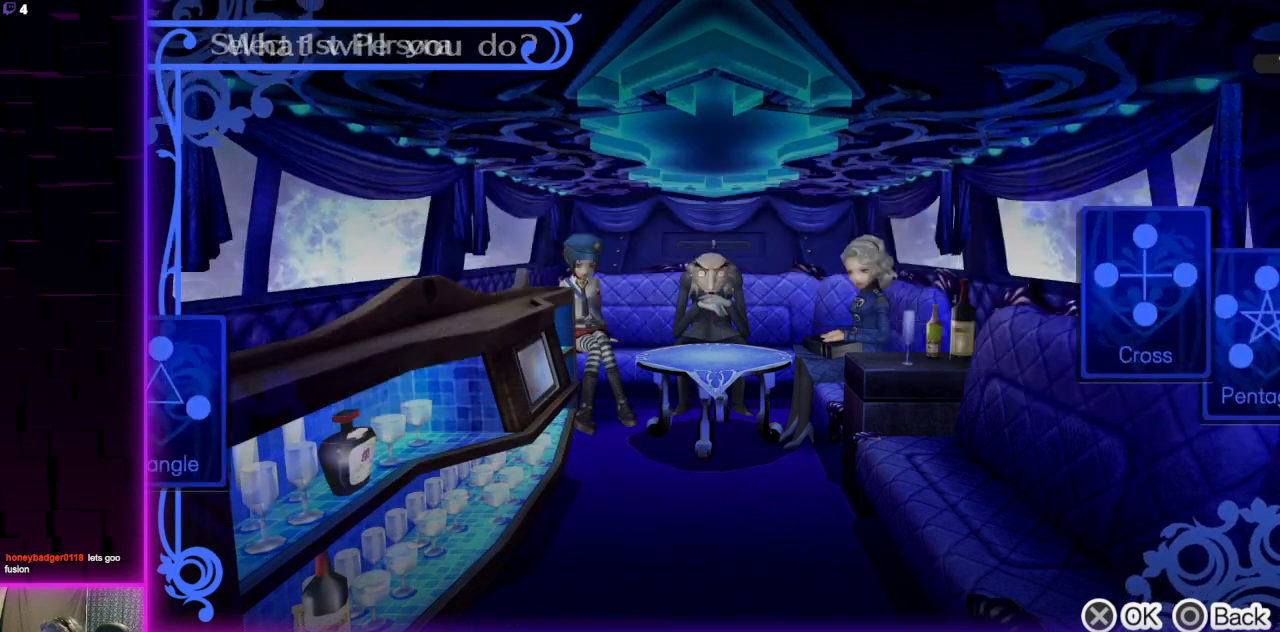
{"buttons": [], "left_stick": "center", "right_stick": "center", "events": []}